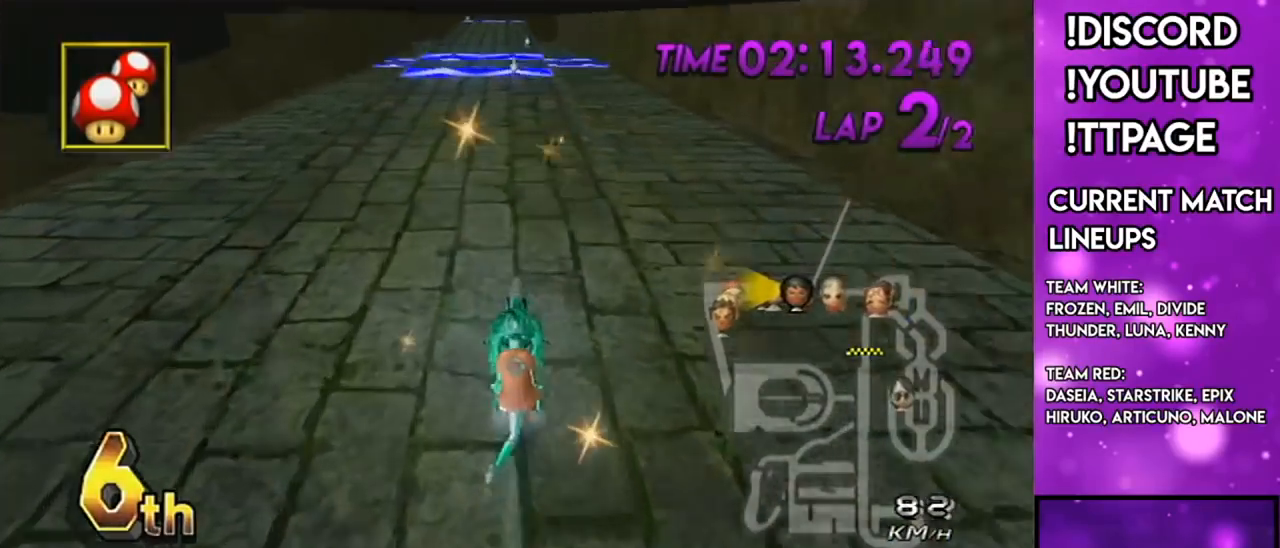
Gameplay with a controller (Nintendo layout); each line is a JSON object with the inputs held at the frame after it. "events" lists button and stick changes between this image and that frame as [ms after this image, input, new state], when the widget could be followed in between. Not read: L3 R3.
{"buttons": ["A", "DPAD_UP"], "left_stick": "center", "right_stick": "center", "events": [[133, "left_stick", "center"], [283, "DPAD_UP", "down"], [350, "DPAD_UP", "up"], [433, "DPAD_UP", "down"]]}
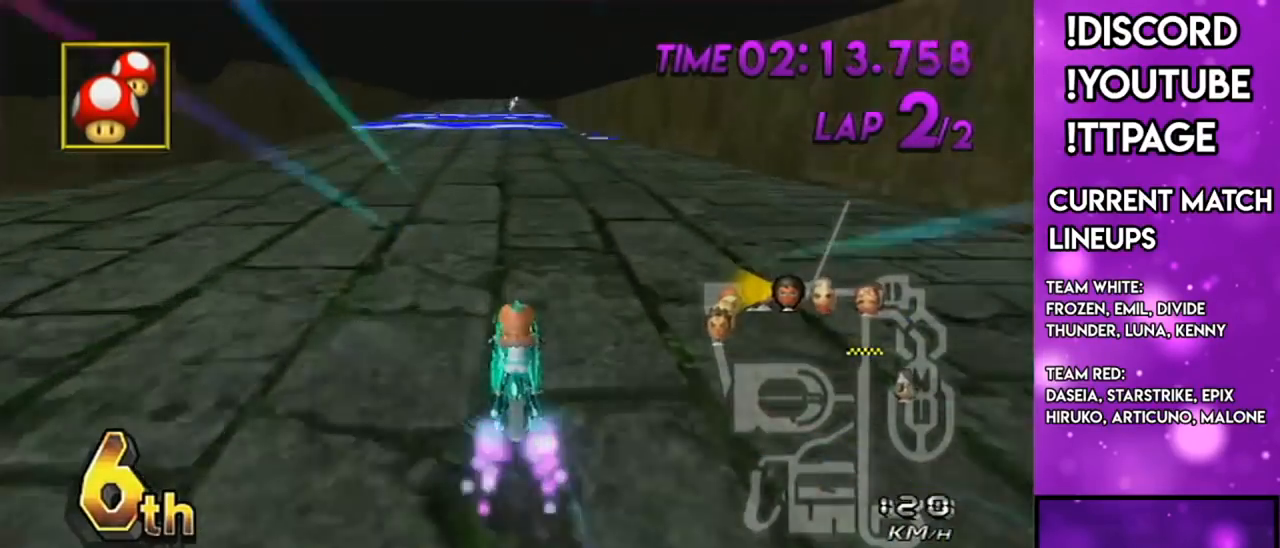
{"buttons": ["A"], "left_stick": "right", "right_stick": "center", "events": [[67, "DPAD_UP", "up"], [167, "DPAD_UP", "down"], [167, "X", "down"], [250, "DPAD_UP", "up"], [250, "left_stick", "right"], [367, "X", "up"]]}
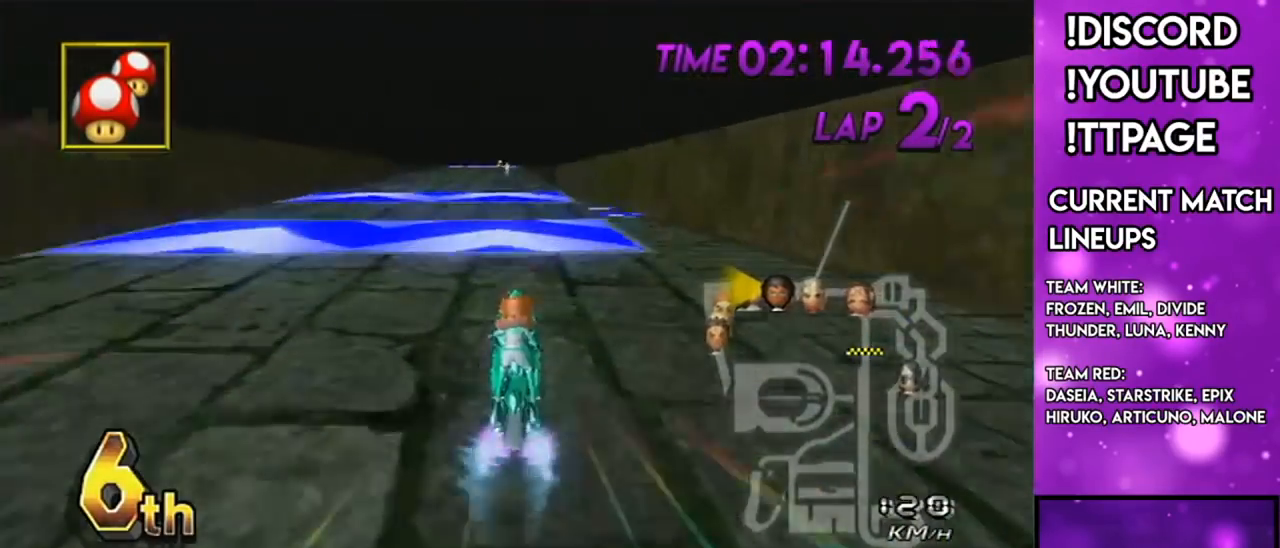
{"buttons": ["A"], "left_stick": "left", "right_stick": "center", "events": [[50, "X", "down"], [50, "left_stick", "center"], [233, "X", "up"], [333, "left_stick", "left"]]}
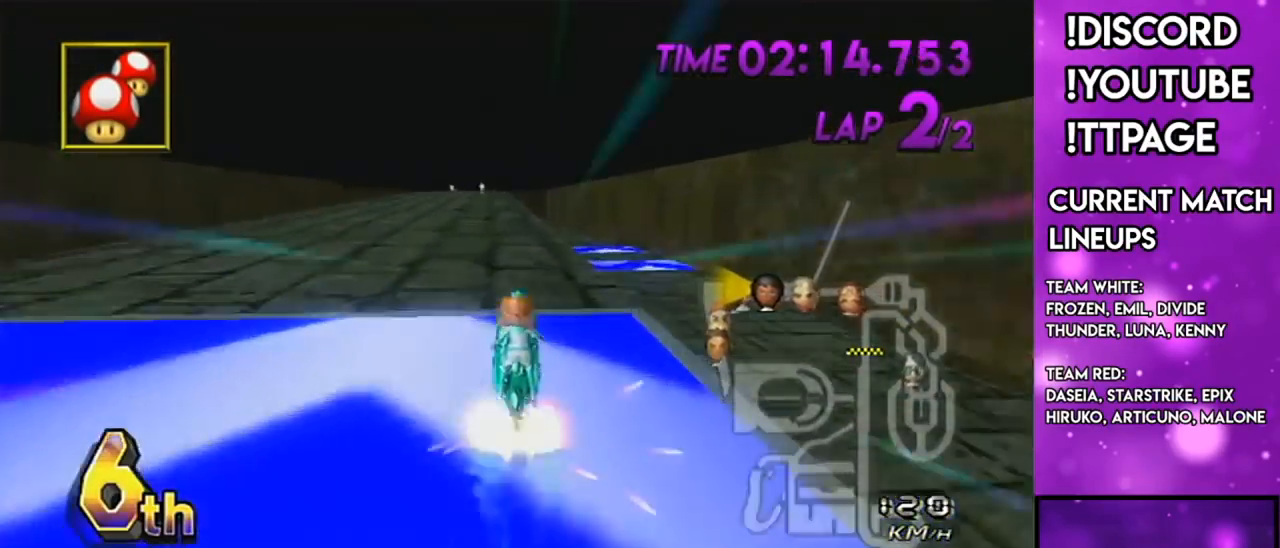
{"buttons": ["A"], "left_stick": "center", "right_stick": "center", "events": [[17, "X", "down"], [100, "left_stick", "center"], [200, "X", "up"], [267, "left_stick", "left"], [400, "left_stick", "center"]]}
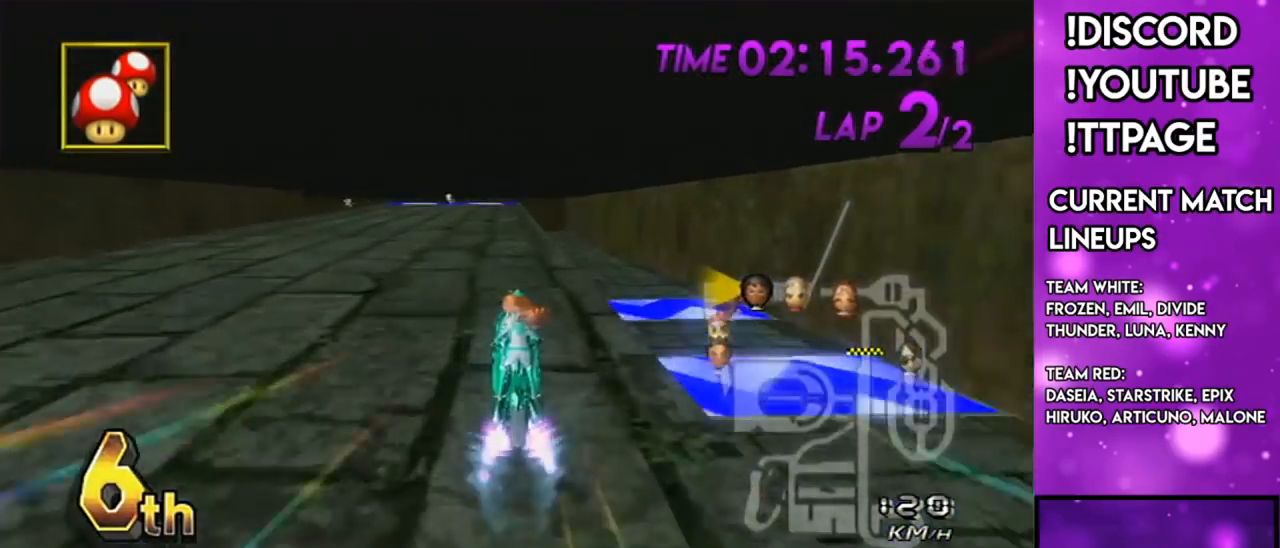
{"buttons": ["A", "R1"], "left_stick": "up-left", "right_stick": "center", "events": [[300, "R1", "down"], [300, "left_stick", "up-left"]]}
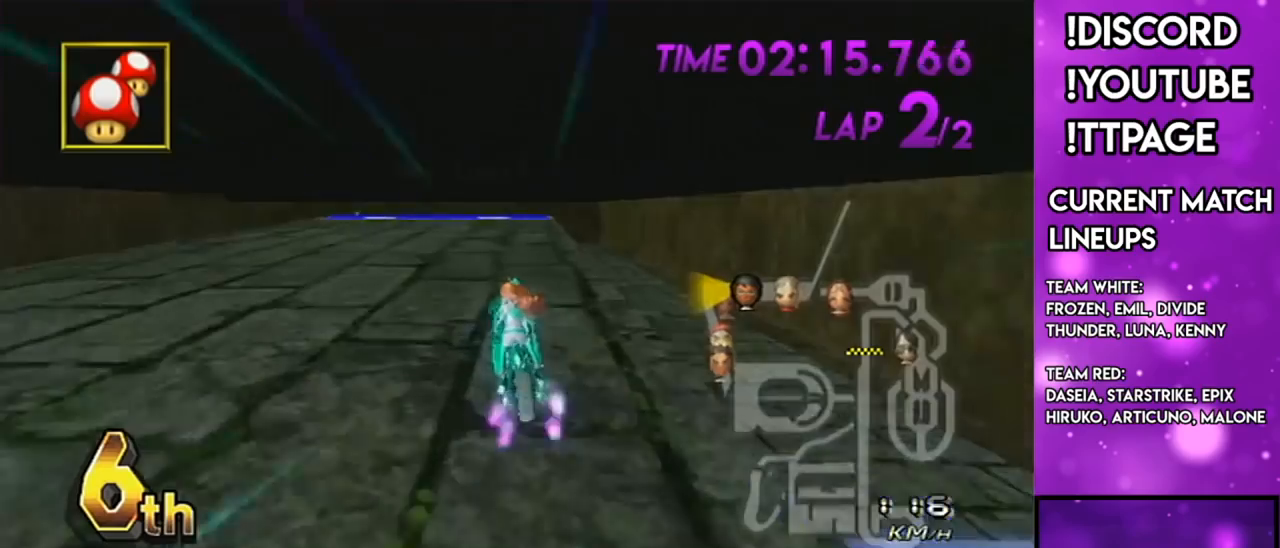
{"buttons": ["A", "R1"], "left_stick": "center", "right_stick": "center", "events": [[184, "left_stick", "left"], [467, "left_stick", "center"]]}
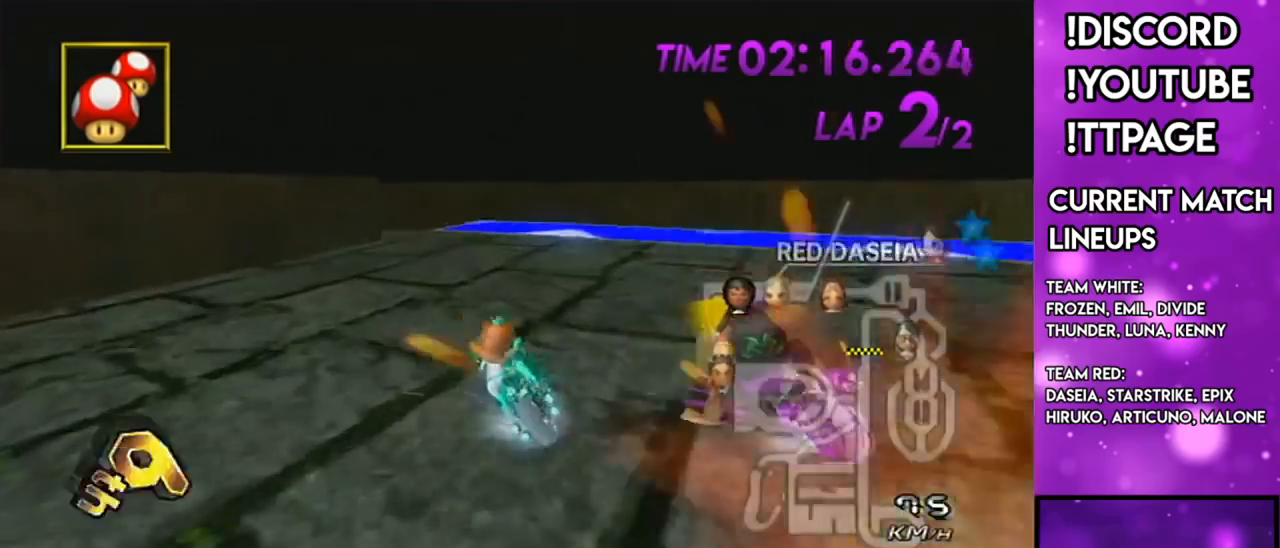
{"buttons": ["A"], "left_stick": "up-right", "right_stick": "center", "events": [[100, "left_stick", "right"], [300, "R1", "up"], [483, "left_stick", "up-right"]]}
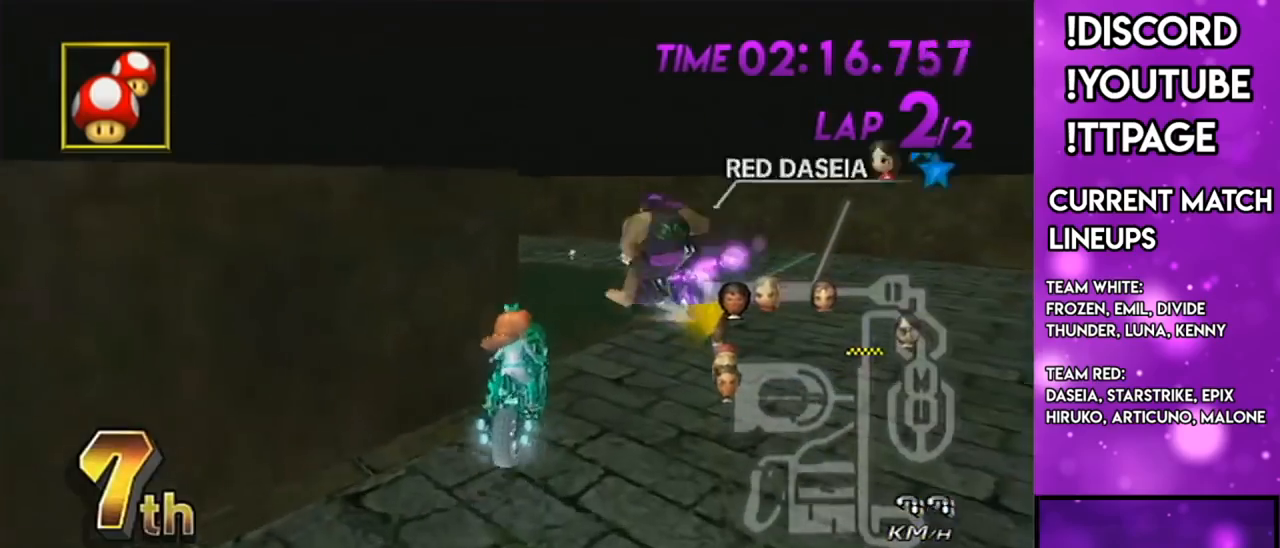
{"buttons": ["A"], "left_stick": "up-left", "right_stick": "center", "events": [[17, "left_stick", "up"], [400, "left_stick", "up-left"]]}
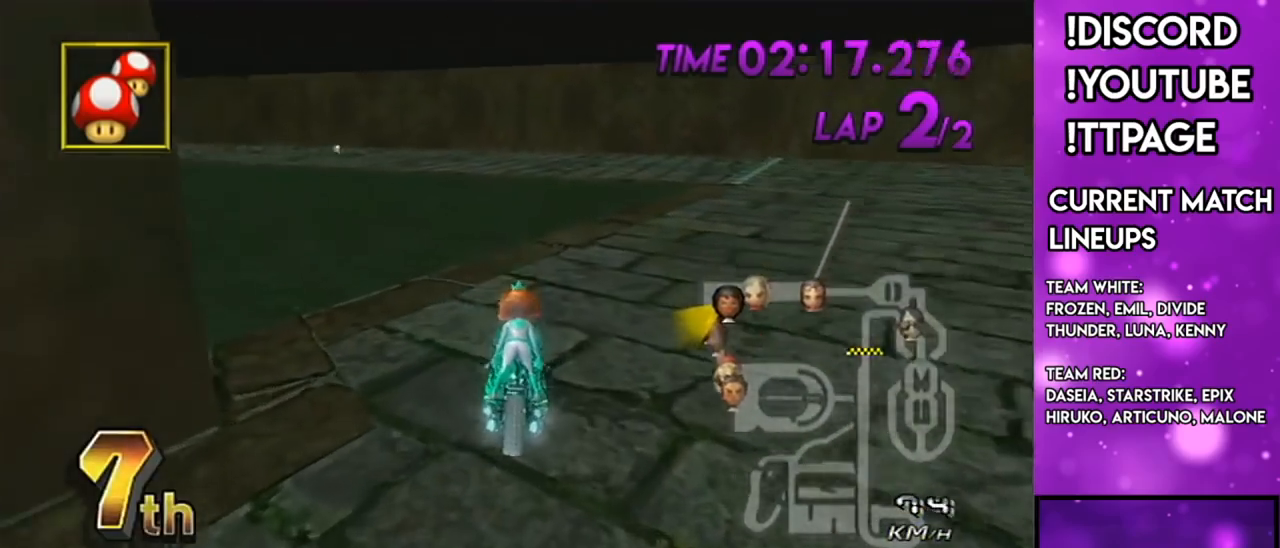
{"buttons": ["A", "R1"], "left_stick": "up-left", "right_stick": "center", "events": [[100, "R1", "down"], [116, "R1", "up"], [183, "L1", "down"], [317, "R1", "down"], [350, "L1", "up"]]}
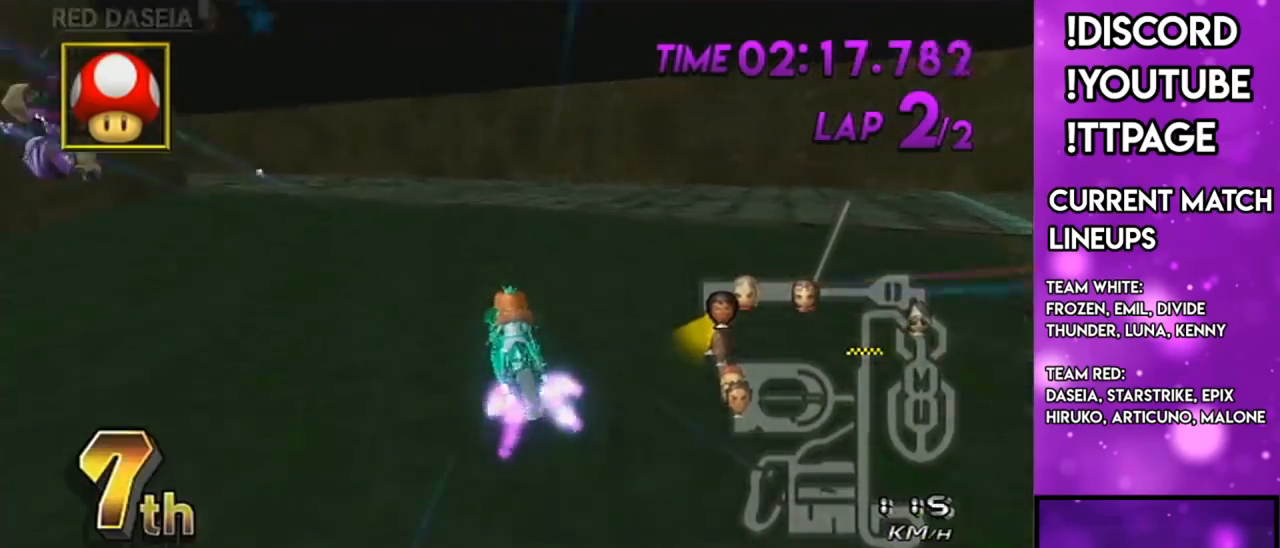
{"buttons": ["A", "R1"], "left_stick": "right", "right_stick": "center", "events": [[300, "left_stick", "right"], [367, "L1", "down"], [367, "right_stick", "left"], [417, "L1", "up"], [417, "right_stick", "center"]]}
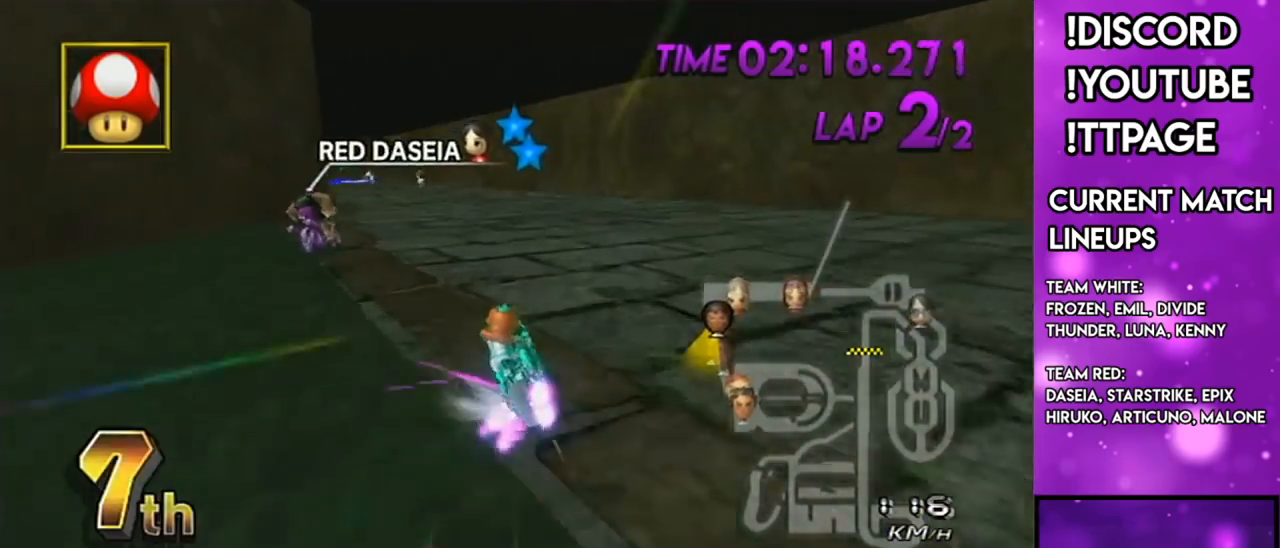
{"buttons": ["A", "R1"], "left_stick": "right", "right_stick": "center", "events": []}
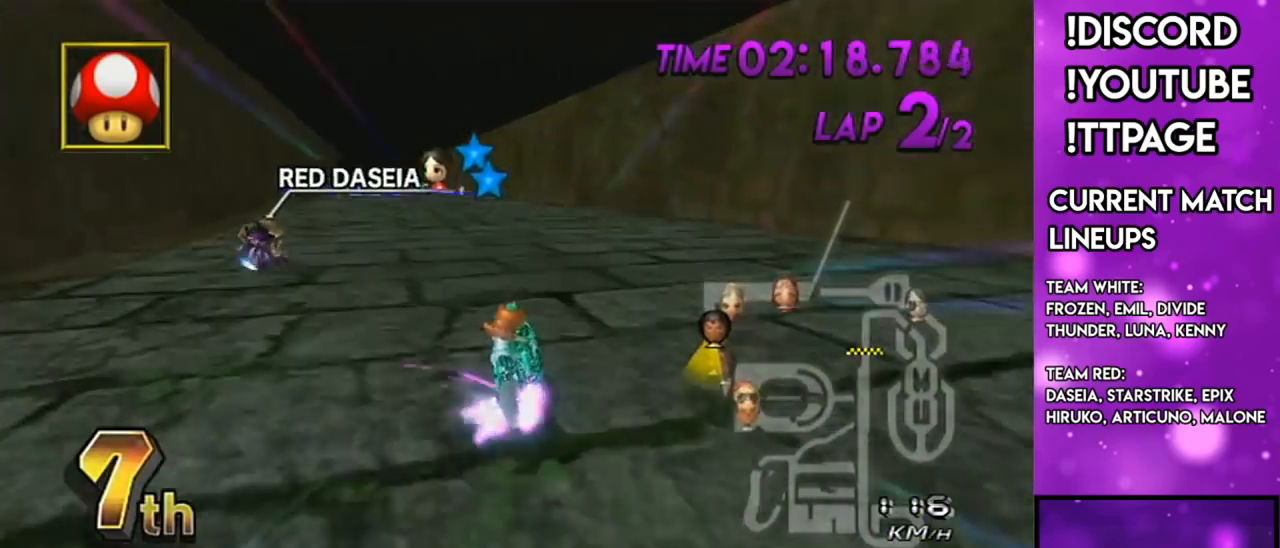
{"buttons": ["A", "L1", "R1"], "left_stick": "right", "right_stick": "center", "events": [[367, "L1", "down"], [367, "right_stick", "left"], [417, "L1", "up"], [417, "left_stick", "up-left"], [417, "right_stick", "center"], [501, "L1", "down"], [501, "left_stick", "right"]]}
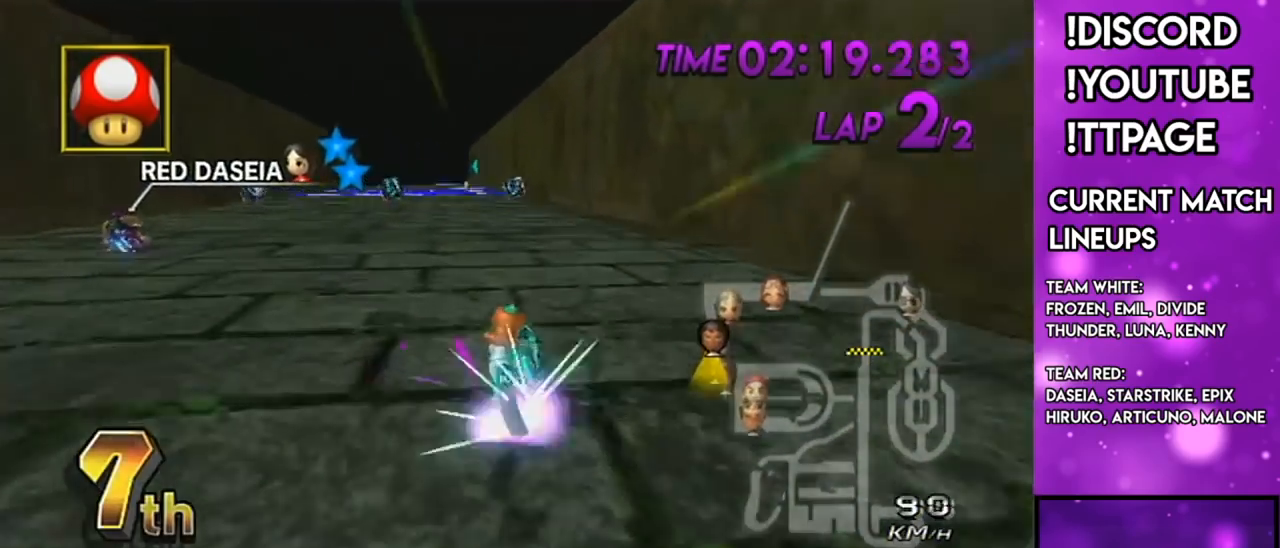
{"buttons": ["A", "R1"], "left_stick": "right", "right_stick": "center", "events": [[166, "L1", "up"], [333, "left_stick", "up-left"], [433, "left_stick", "right"]]}
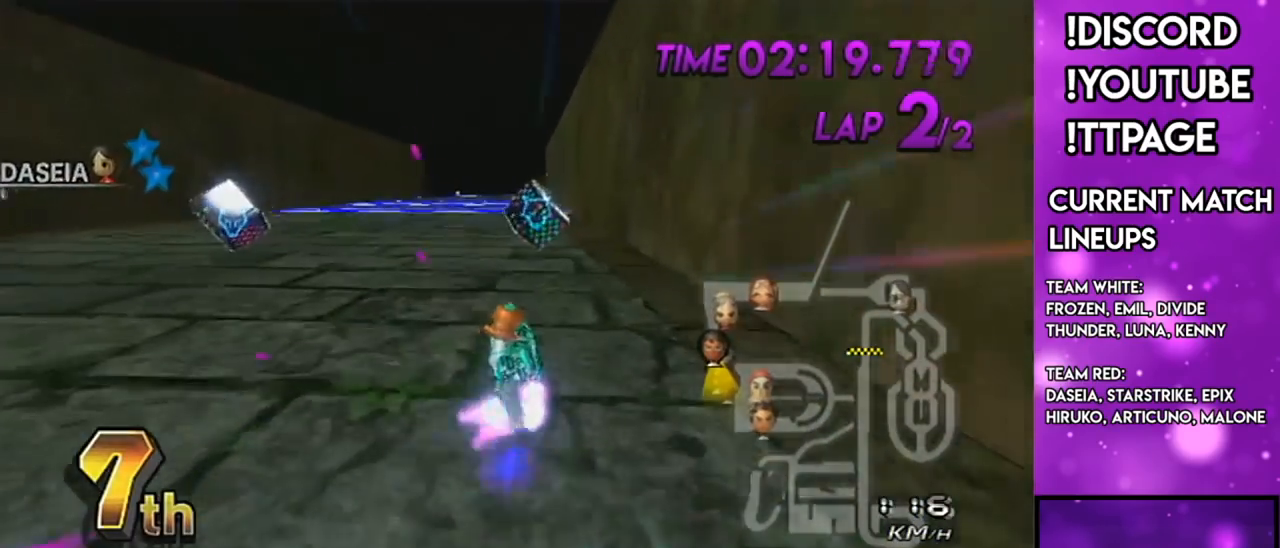
{"buttons": ["A", "R1"], "left_stick": "right", "right_stick": "center", "events": []}
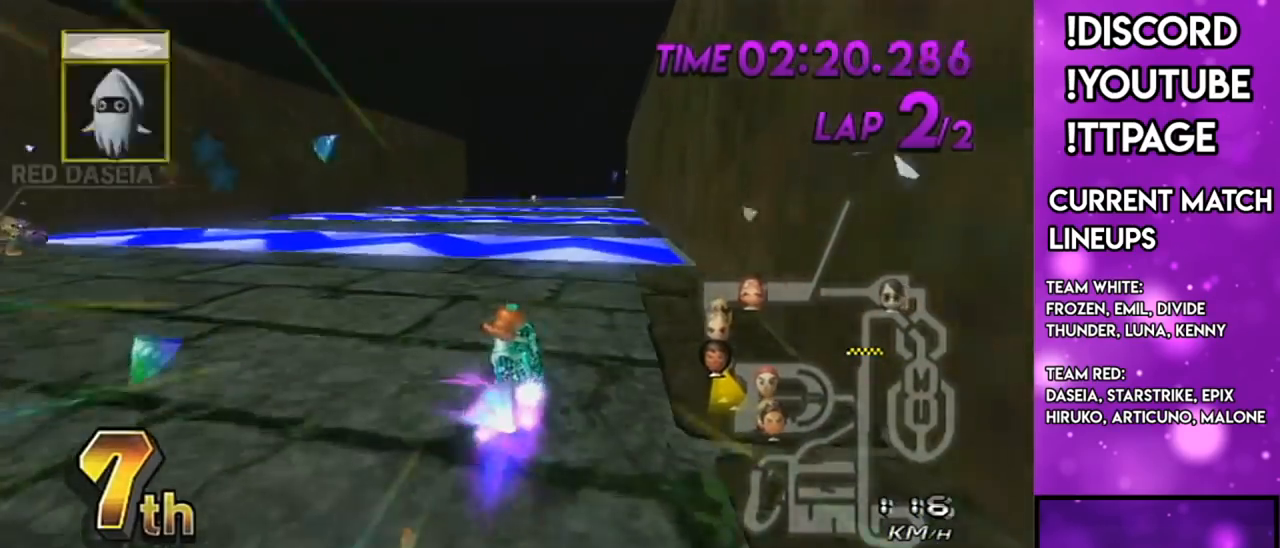
{"buttons": ["A", "R1"], "left_stick": "right", "right_stick": "center", "events": []}
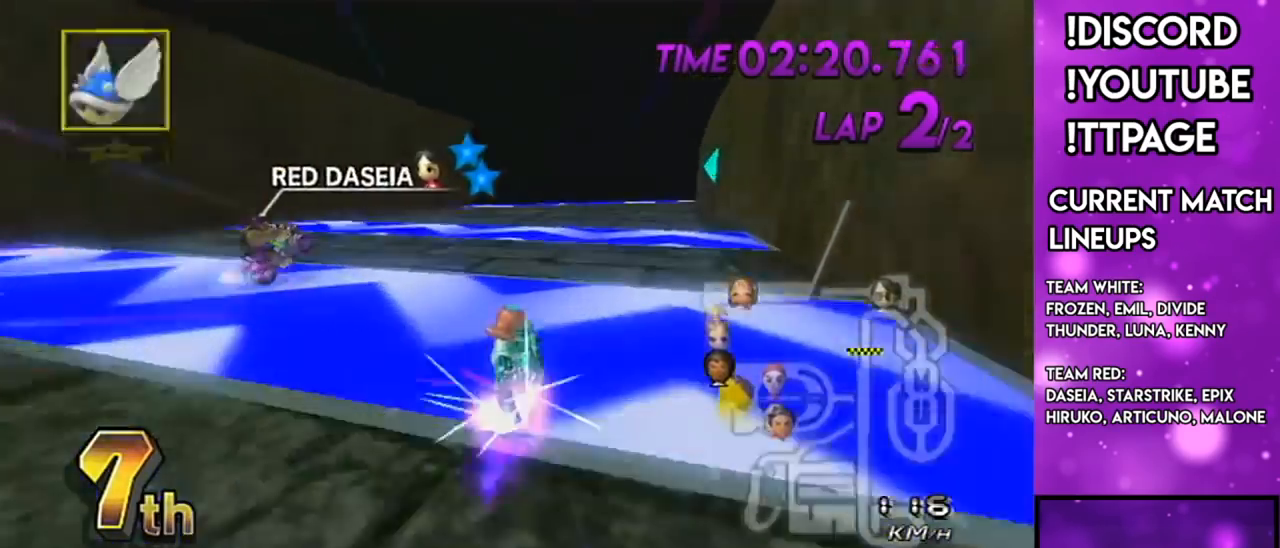
{"buttons": ["A", "R1"], "left_stick": "right", "right_stick": "center", "events": []}
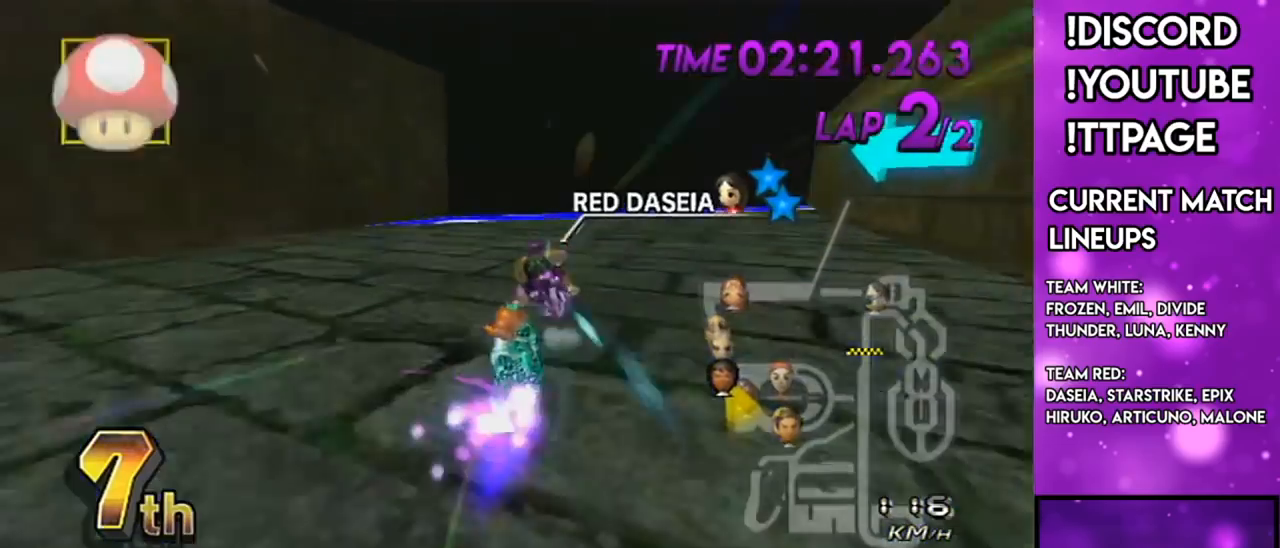
{"buttons": ["A", "R1"], "left_stick": "up-right", "right_stick": "center", "events": [[183, "left_stick", "up-left"], [334, "left_stick", "up-right"]]}
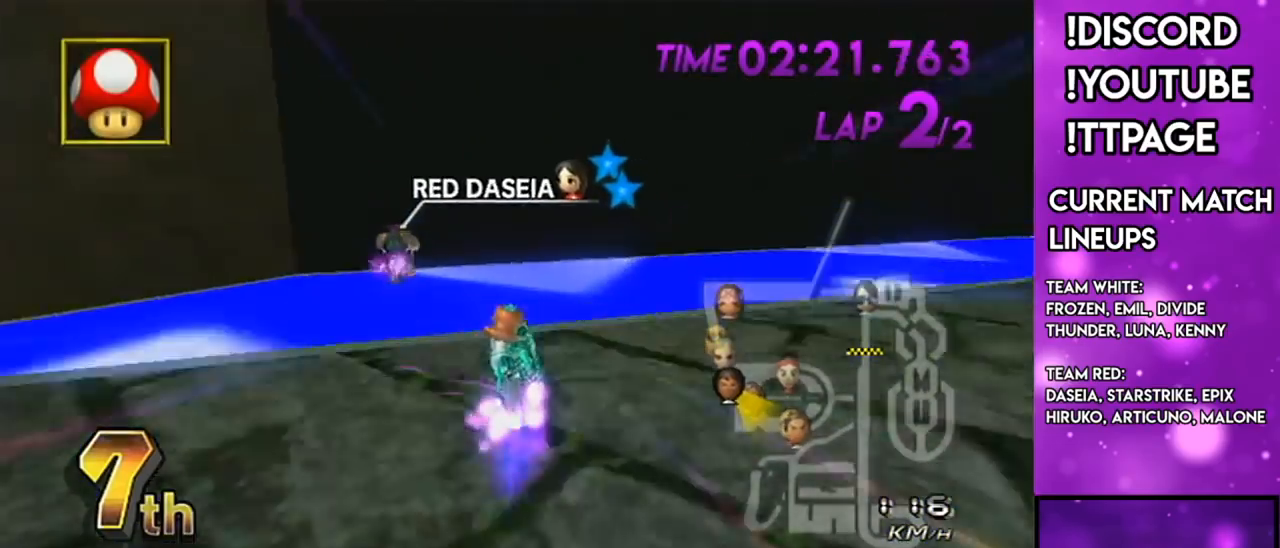
{"buttons": ["A", "R1"], "left_stick": "up", "right_stick": "center", "events": [[34, "left_stick", "up-left"], [134, "left_stick", "center"], [351, "left_stick", "up"]]}
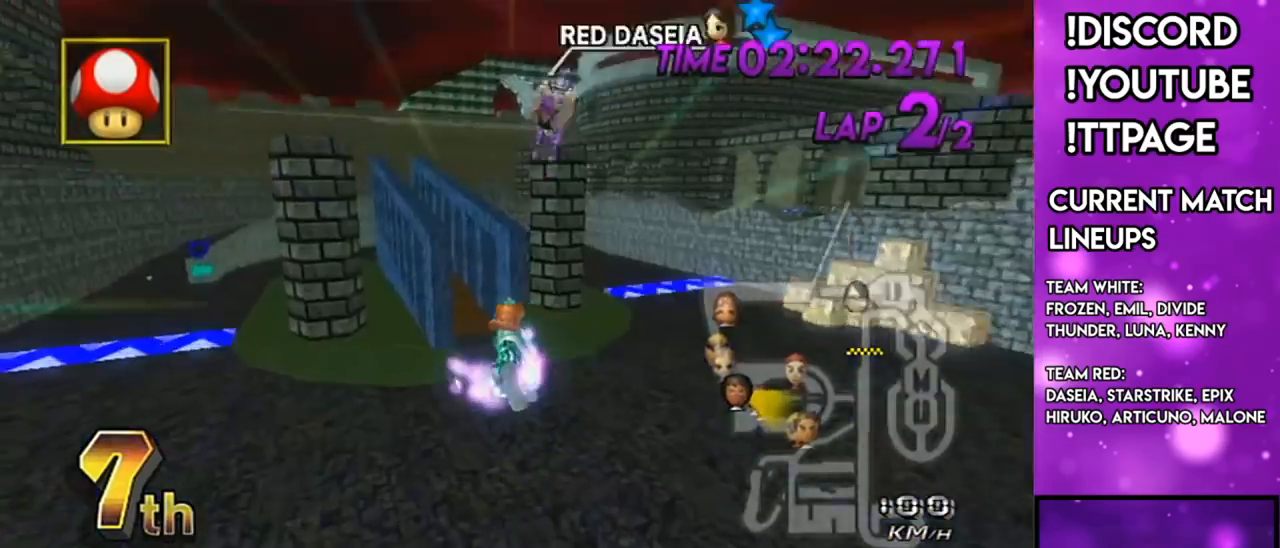
{"buttons": ["A", "R1"], "left_stick": "up", "right_stick": "center", "events": []}
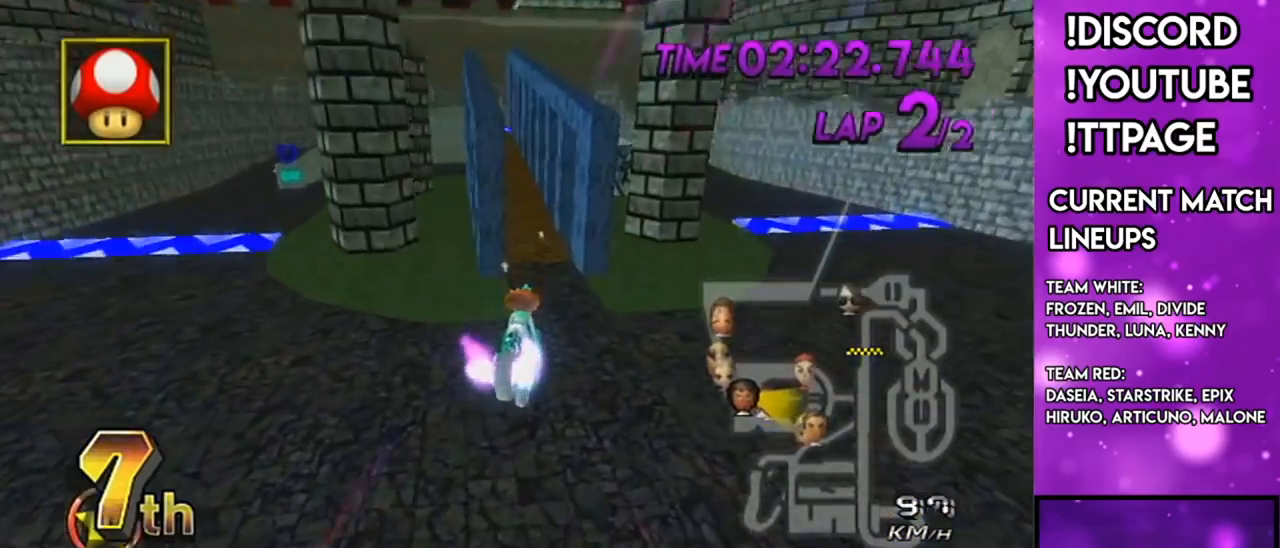
{"buttons": ["A", "R1"], "left_stick": "up", "right_stick": "center", "events": []}
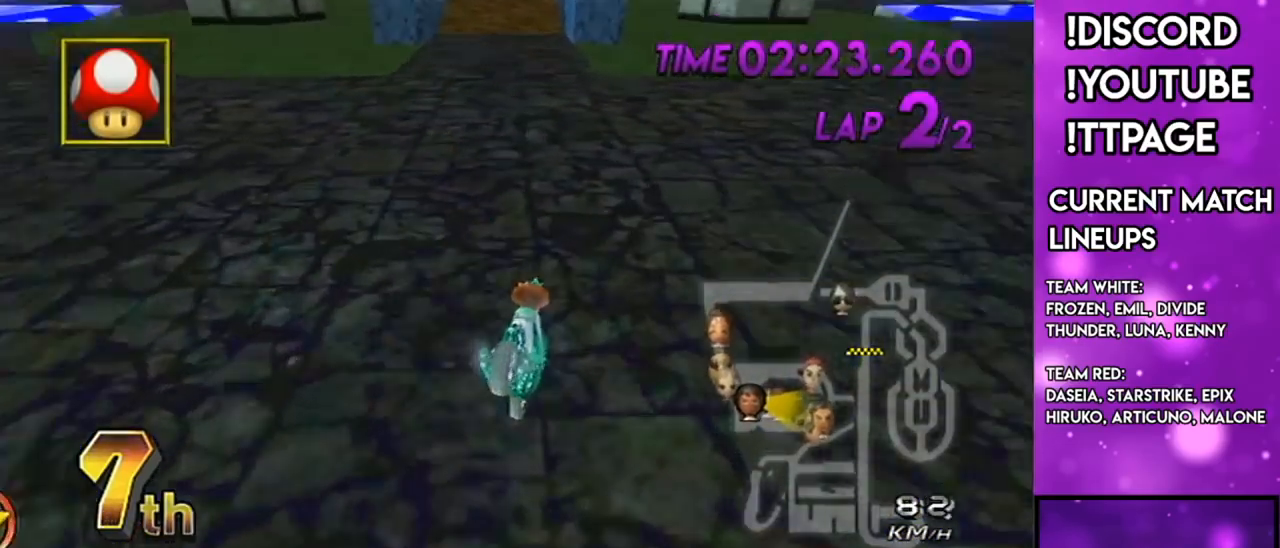
{"buttons": ["A"], "left_stick": "down-right", "right_stick": "center", "events": [[17, "left_stick", "left"], [267, "left_stick", "center"], [317, "R1", "up"], [417, "left_stick", "down-right"]]}
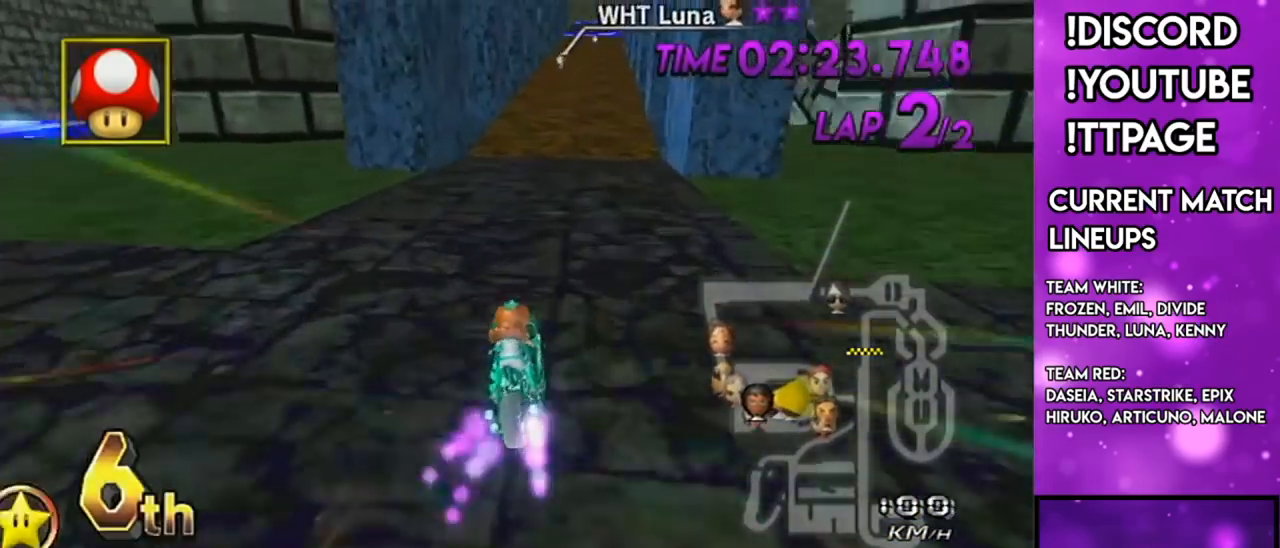
{"buttons": ["A", "R1"], "left_stick": "center", "right_stick": "center", "events": [[50, "DPAD_UP", "down"], [151, "DPAD_UP", "up"], [301, "left_stick", "center"], [401, "R1", "down"]]}
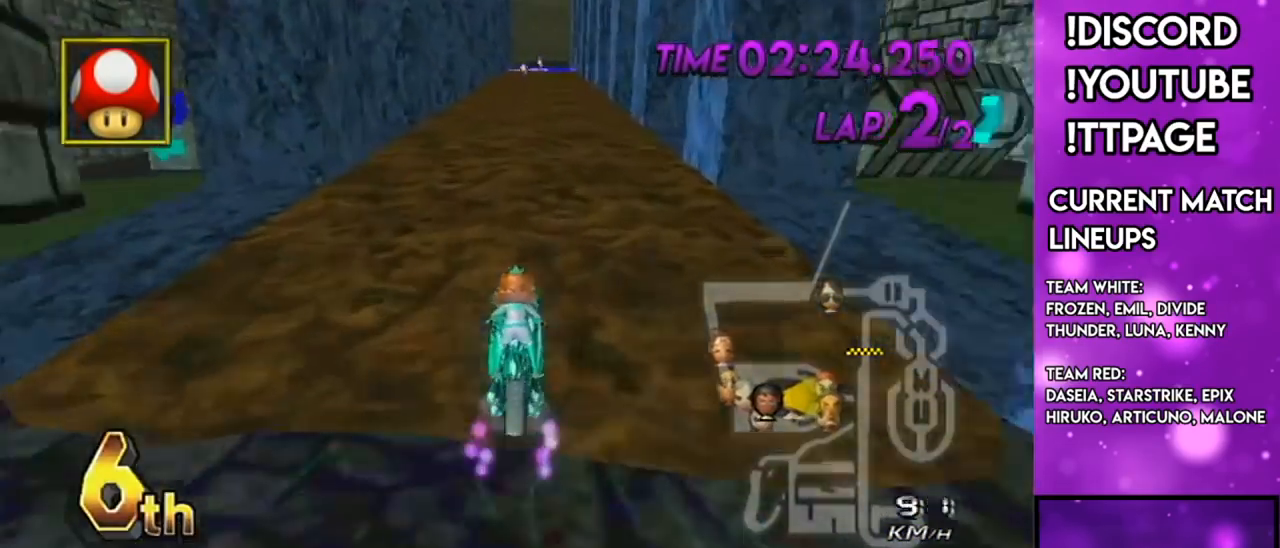
{"buttons": ["A"], "left_stick": "center", "right_stick": "center", "events": [[150, "DPAD_UP", "down"], [150, "R1", "up"], [183, "DPAD_LEFT", "down"], [183, "L1", "down"], [300, "DPAD_LEFT", "up"], [300, "DPAD_UP", "up"], [350, "L1", "up"], [417, "DPAD_UP", "down"], [484, "DPAD_UP", "up"]]}
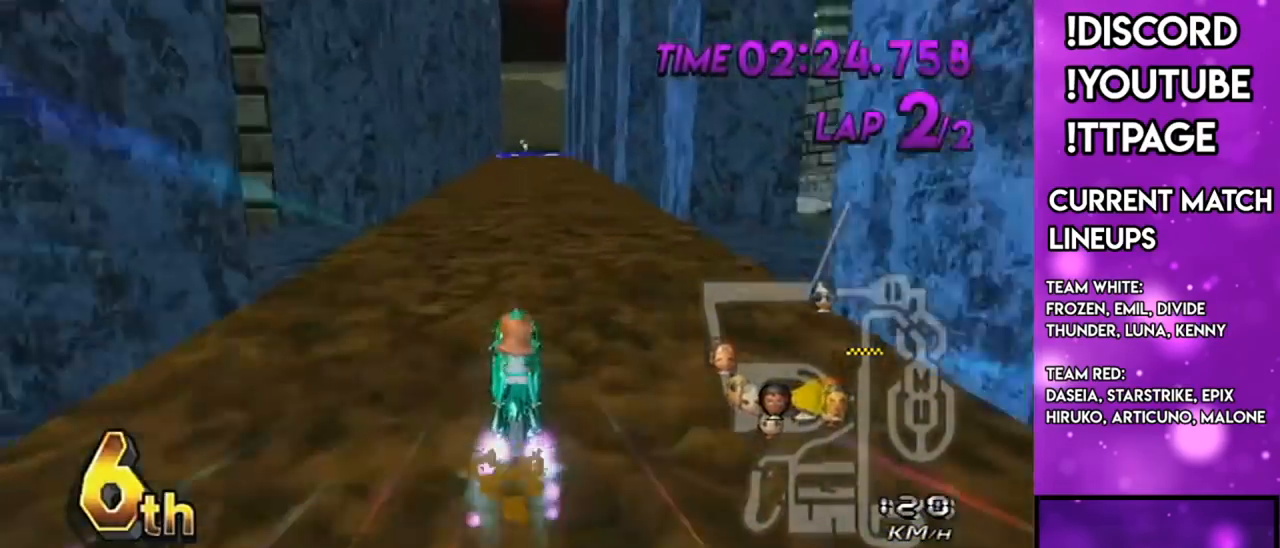
{"buttons": ["A"], "left_stick": "right", "right_stick": "center", "events": [[67, "DPAD_UP", "down"], [67, "left_stick", "right"], [184, "DPAD_UP", "up"], [301, "DPAD_UP", "down"], [384, "DPAD_UP", "up"]]}
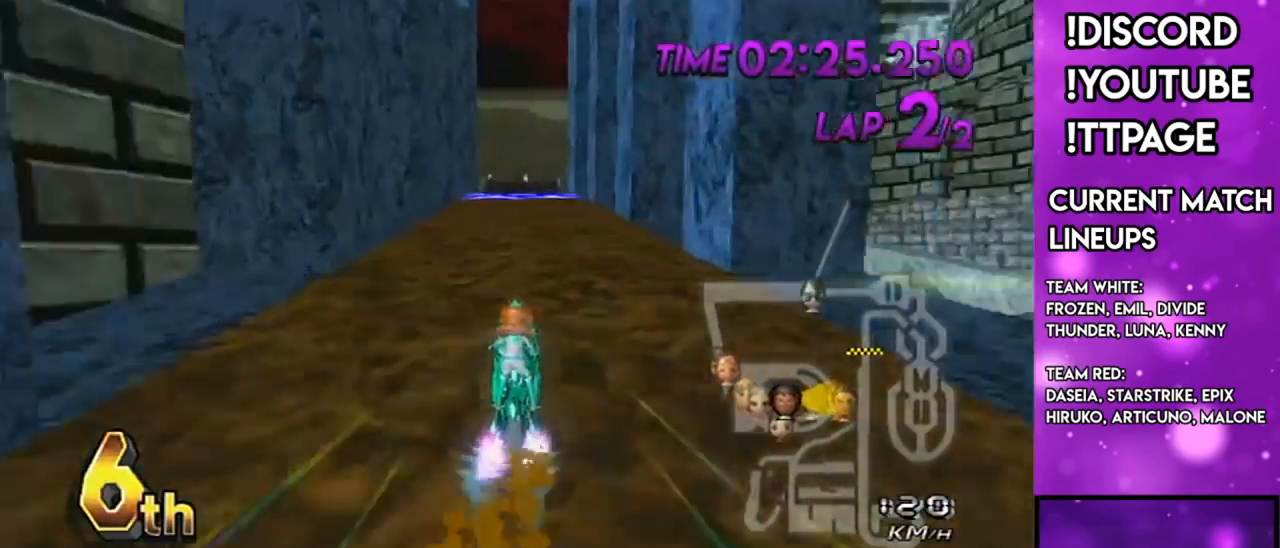
{"buttons": ["A"], "left_stick": "center", "right_stick": "center", "events": [[17, "left_stick", "center"], [233, "R1", "down"], [484, "R1", "up"]]}
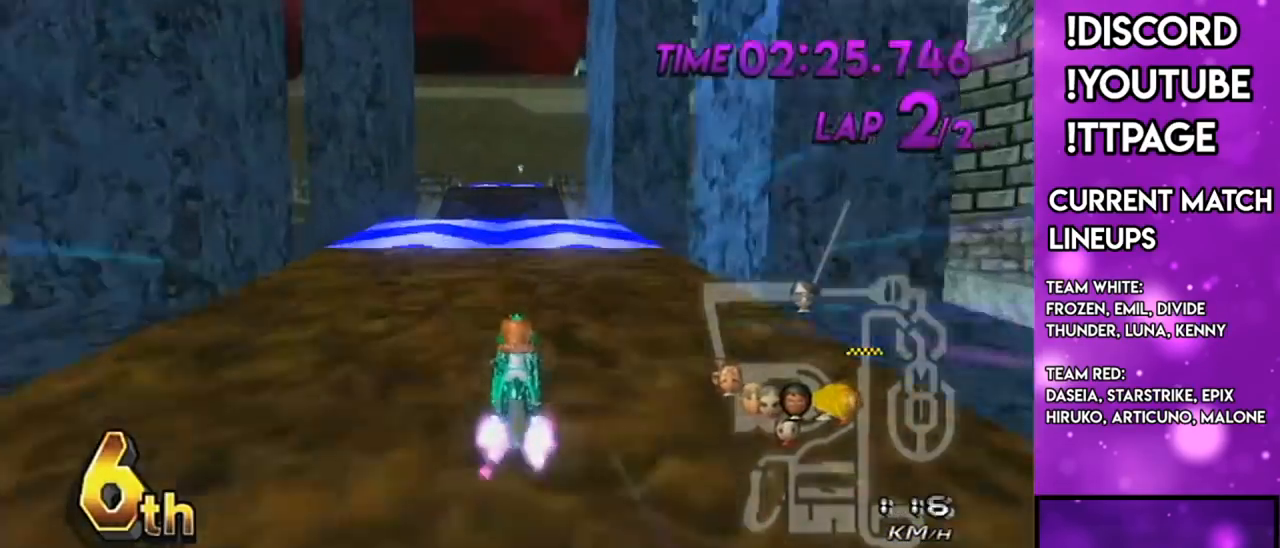
{"buttons": ["A"], "left_stick": "center", "right_stick": "center", "events": [[67, "DPAD_UP", "down"], [117, "DPAD_UP", "up"]]}
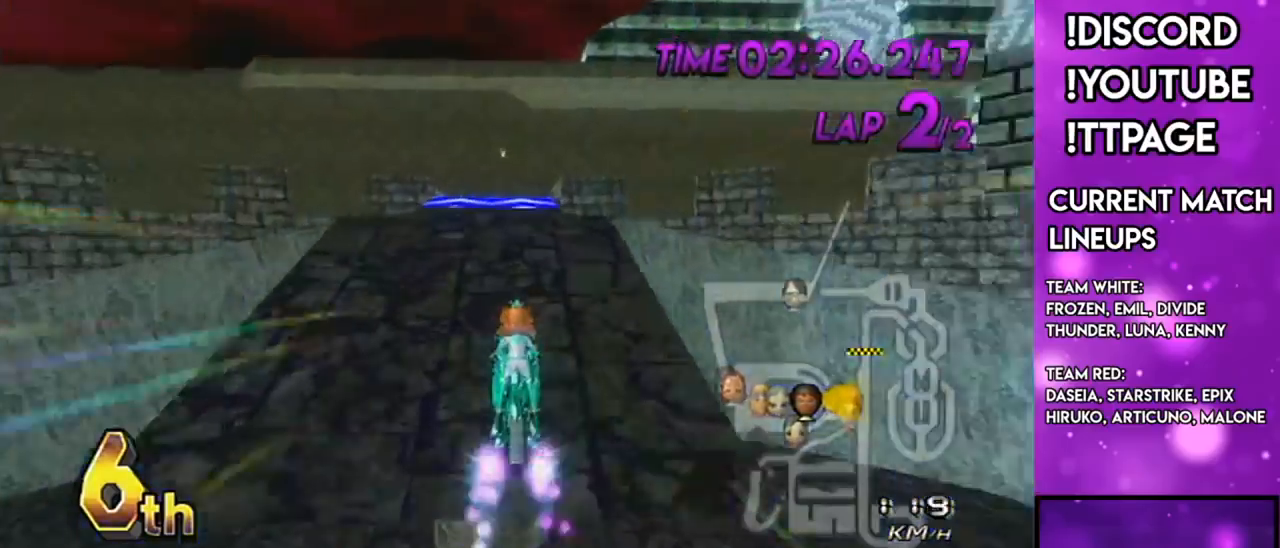
{"buttons": ["A"], "left_stick": "center", "right_stick": "center", "events": []}
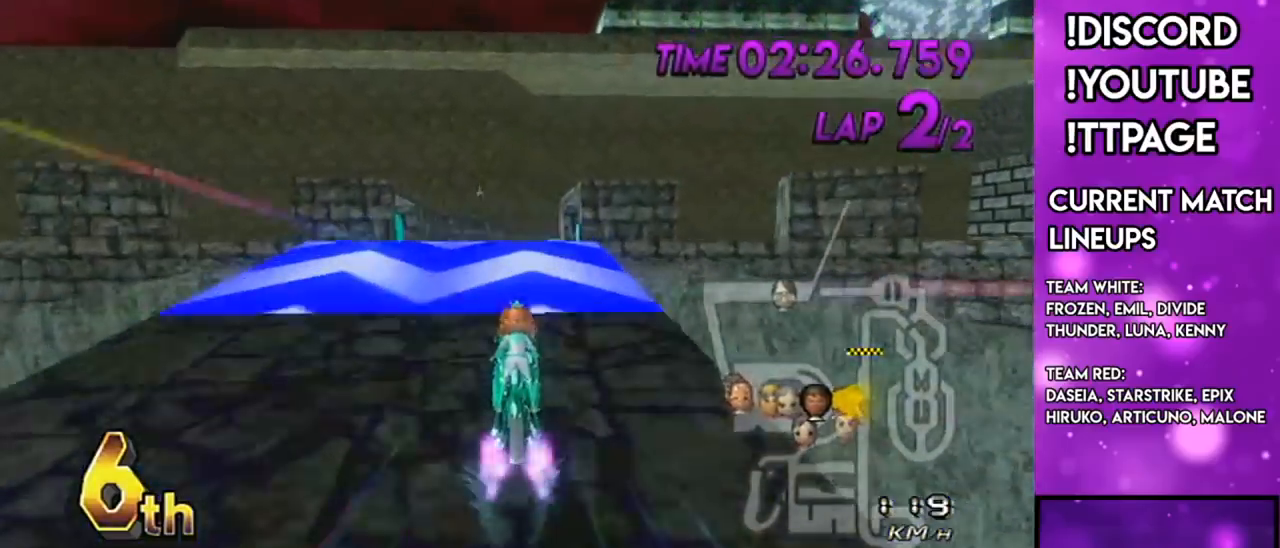
{"buttons": ["A"], "left_stick": "down", "right_stick": "center", "events": [[367, "left_stick", "down"]]}
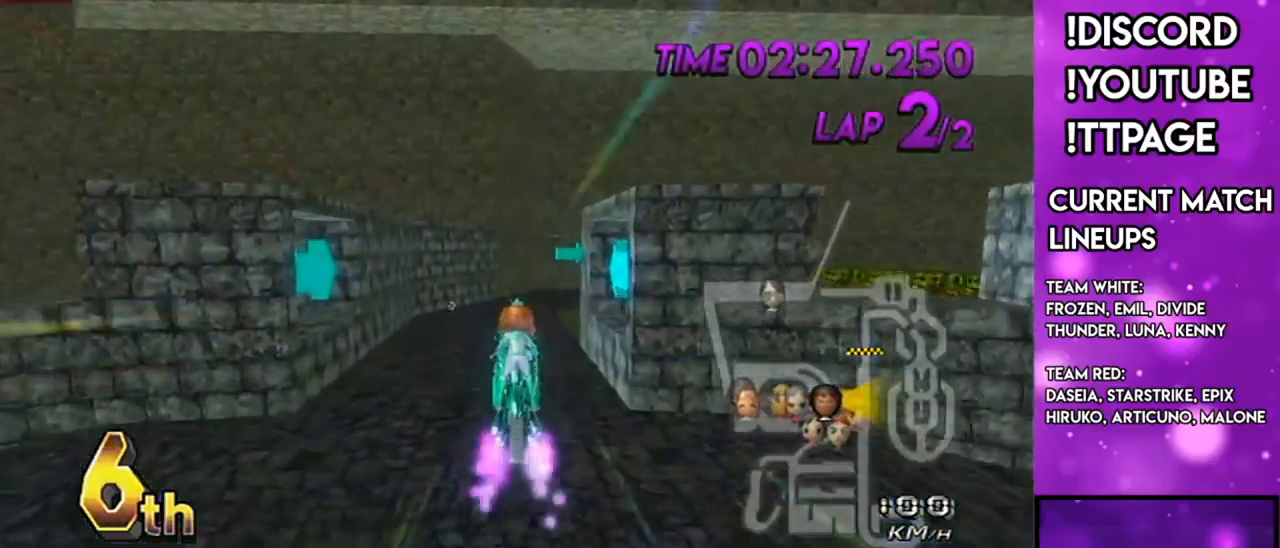
{"buttons": ["A"], "left_stick": "down", "right_stick": "center", "events": []}
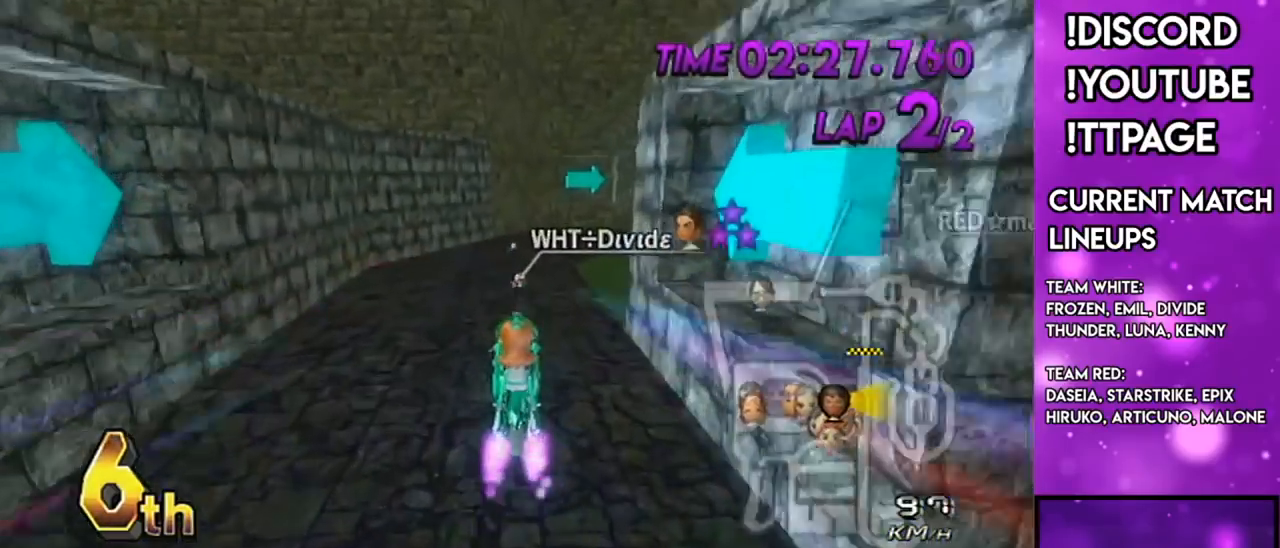
{"buttons": ["A", "R1"], "left_stick": "up-left", "right_stick": "center", "events": [[217, "left_stick", "center"], [317, "R1", "down"], [317, "left_stick", "up-right"], [467, "left_stick", "up-left"]]}